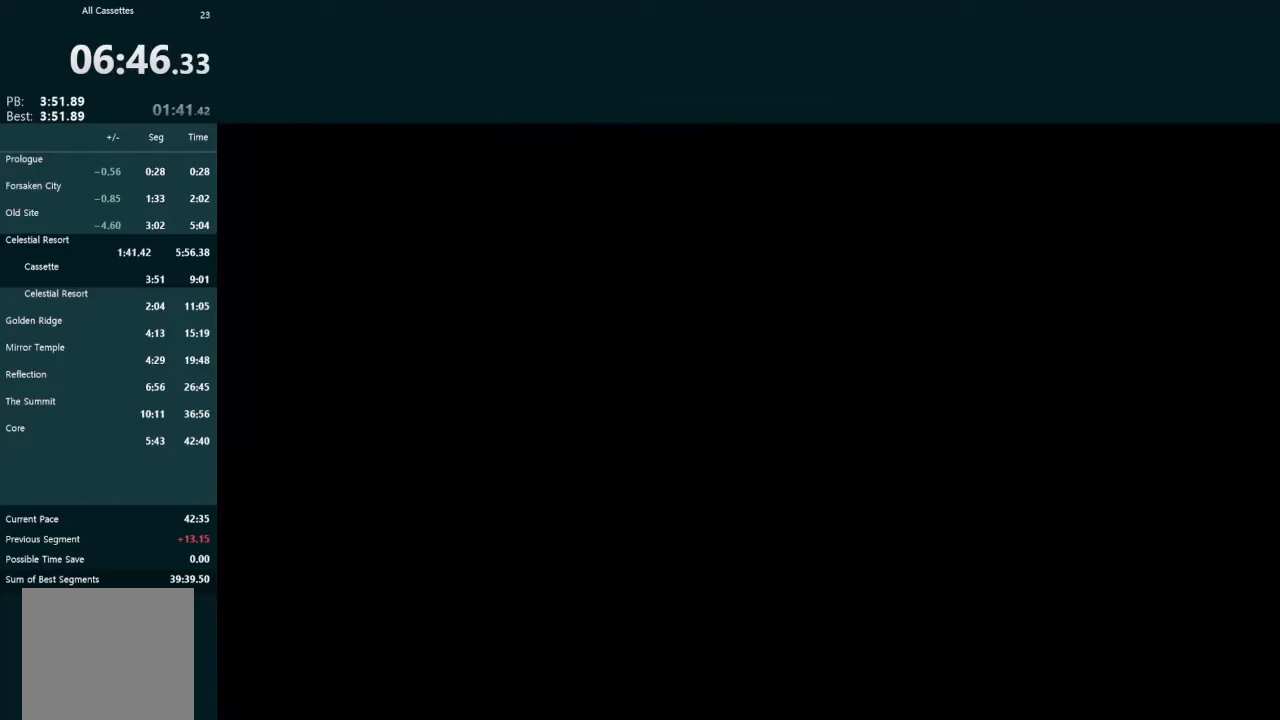
Gameplay with a controller (Xbox layout); each line is a JSON object with the inputs held at the frame after it. "events" lists button and stick changes between this image and that frame as [ms after this image, input, new state], when the widget could be followed in between. Not read: L3 right_stick.
{"buttons": ["DPAD_RIGHT"], "left_stick": "center", "events": [[33, "A", "down"], [100, "A", "up"], [367, "L2", "up"]]}
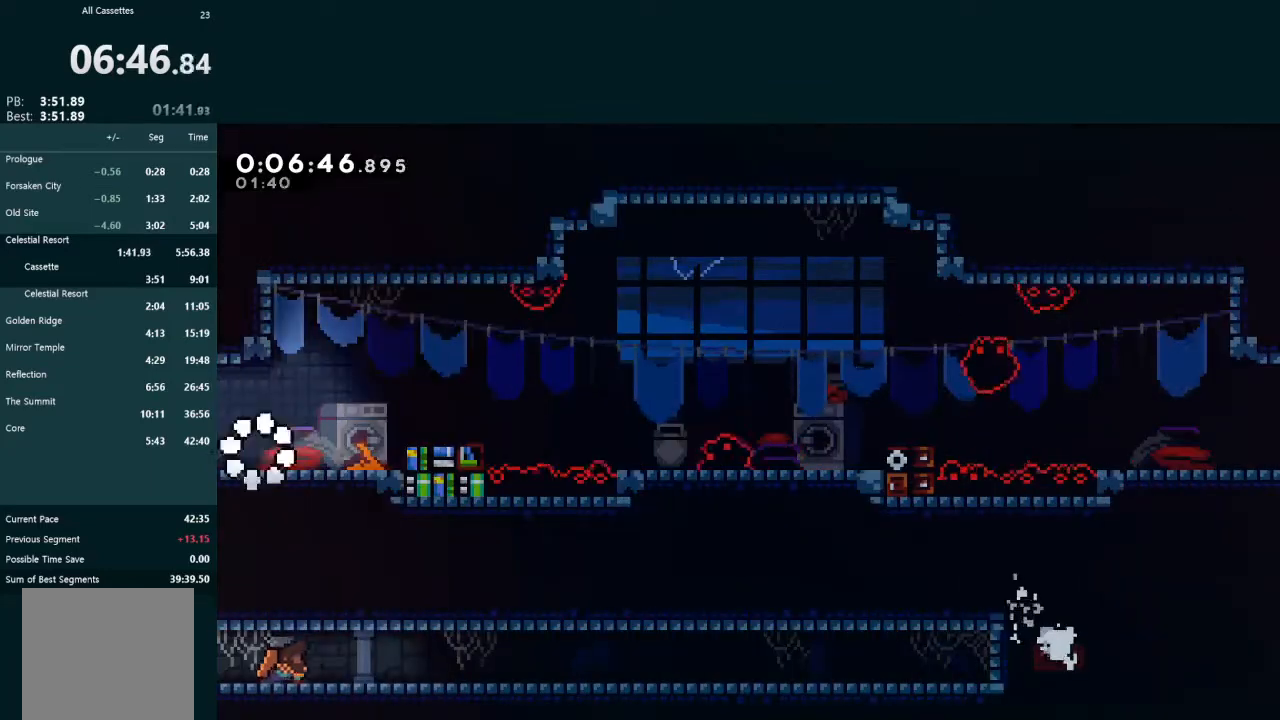
{"buttons": ["DPAD_RIGHT"], "left_stick": "center", "events": [[333, "A", "down"], [467, "A", "up"]]}
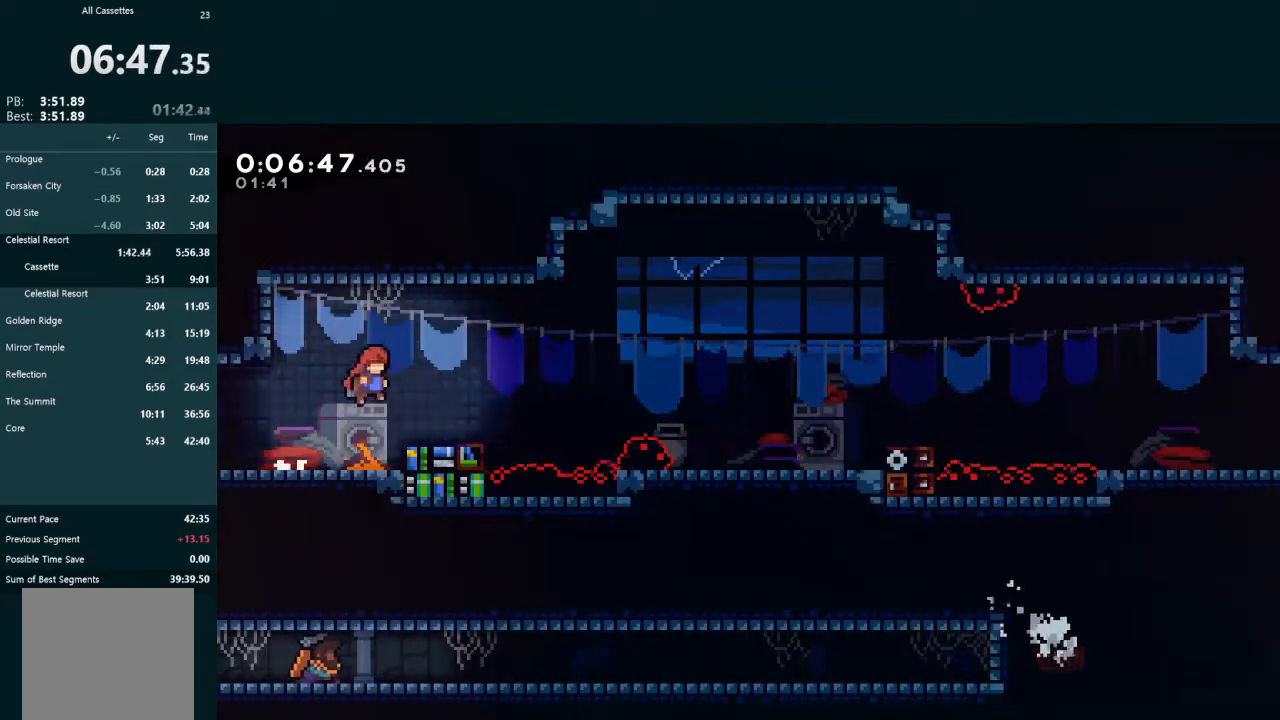
{"buttons": [], "left_stick": "center", "events": [[333, "DPAD_RIGHT", "up"]]}
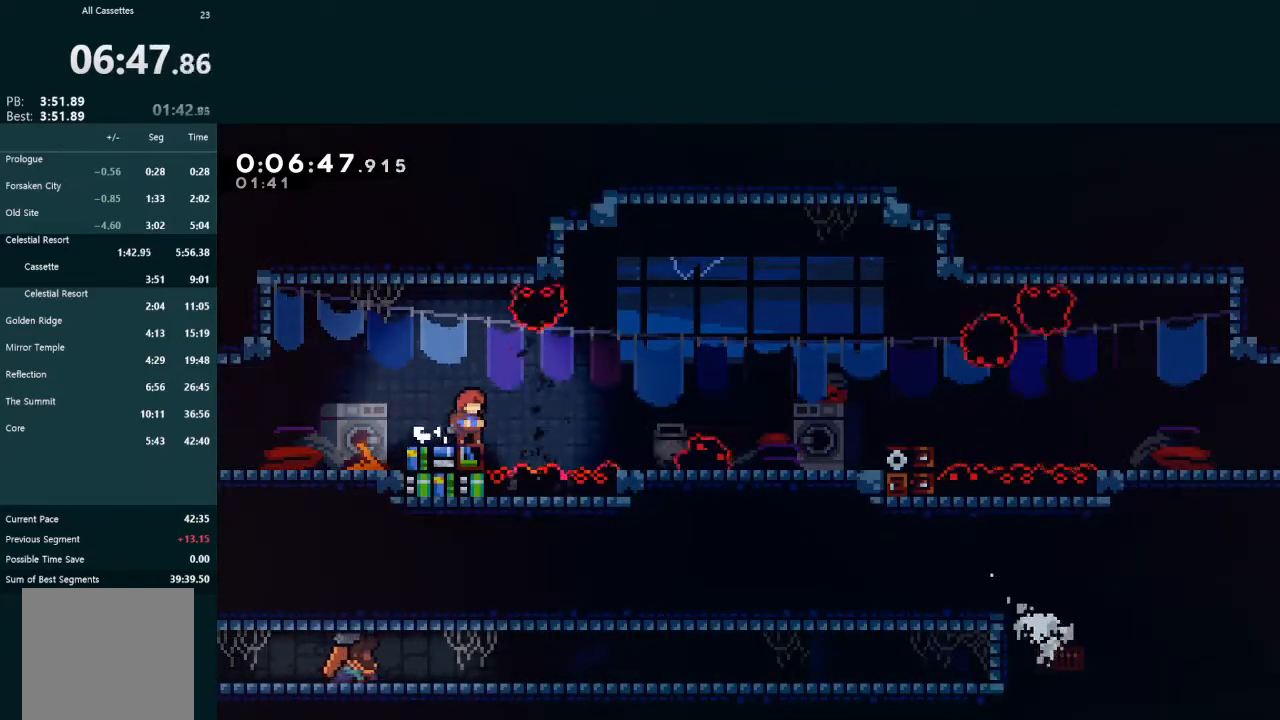
{"buttons": [], "left_stick": "center", "events": [[67, "A", "down"], [67, "DPAD_RIGHT", "down"], [133, "A", "up"], [167, "X", "down"], [267, "X", "up"], [500, "DPAD_RIGHT", "up"]]}
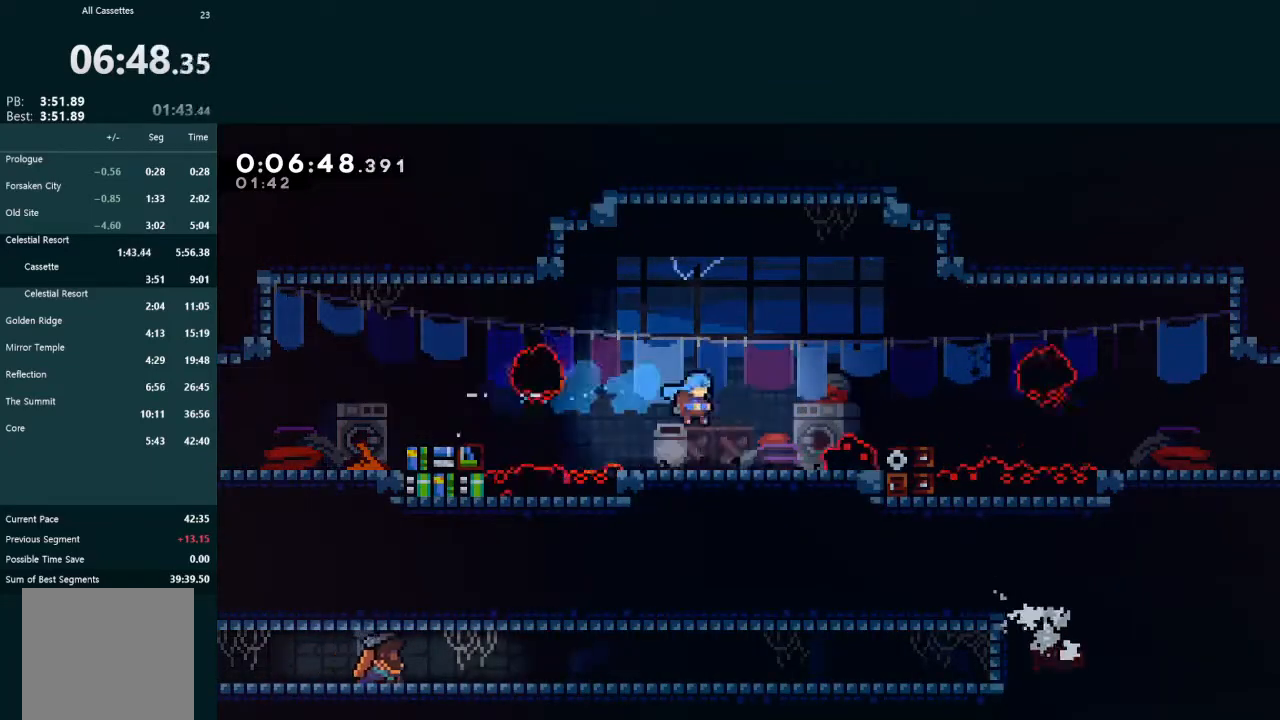
{"buttons": ["A", "DPAD_RIGHT"], "left_stick": "center", "events": [[100, "DPAD_RIGHT", "down"], [300, "A", "down"]]}
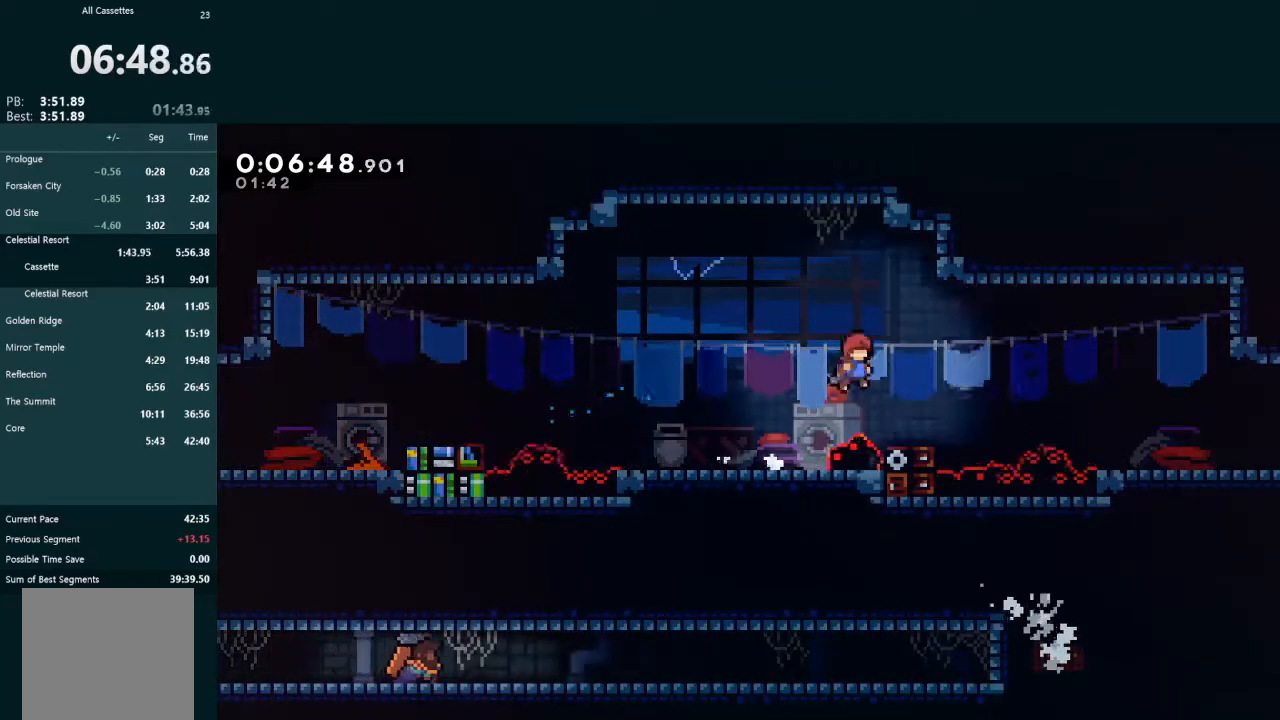
{"buttons": ["X", "DPAD_DOWN", "DPAD_RIGHT"], "left_stick": "center", "events": [[33, "A", "up"], [100, "DPAD_RIGHT", "up"], [433, "DPAD_DOWN", "down"], [433, "DPAD_RIGHT", "down"], [467, "X", "down"]]}
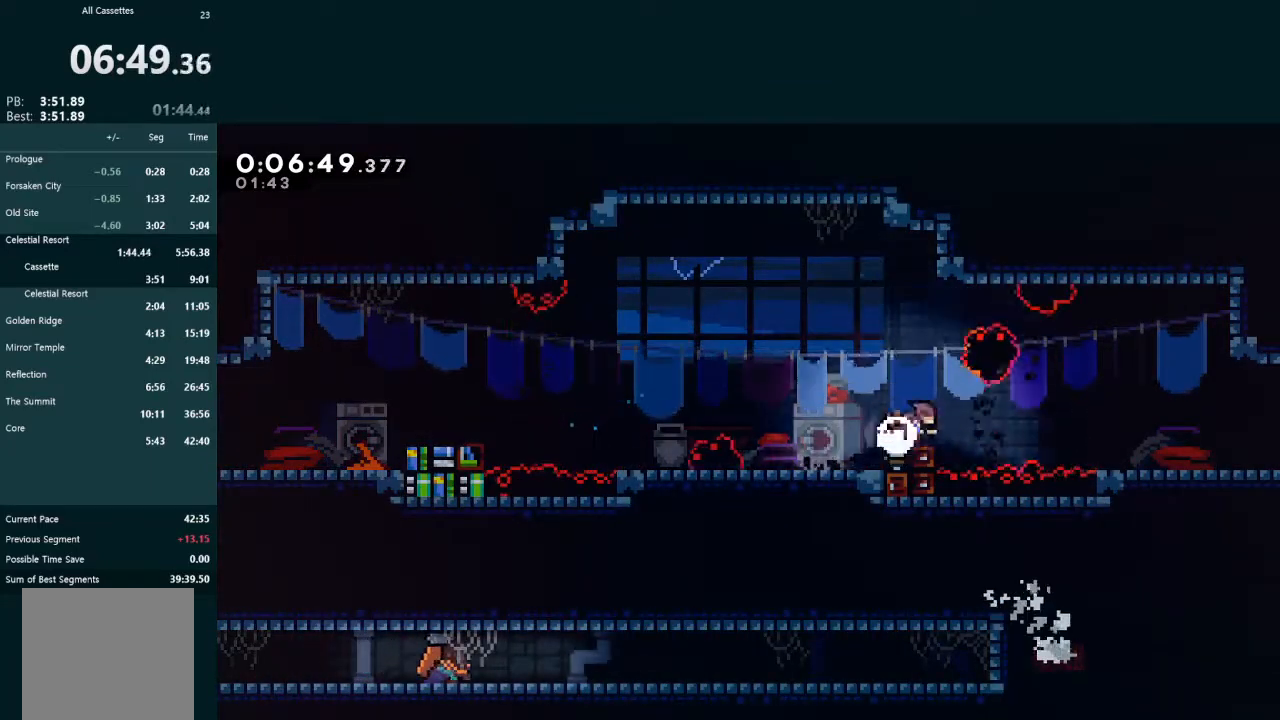
{"buttons": ["A", "DPAD_DOWN", "DPAD_RIGHT"], "left_stick": "center", "events": [[33, "X", "up"], [67, "A", "down"], [133, "A", "up"], [367, "A", "down"]]}
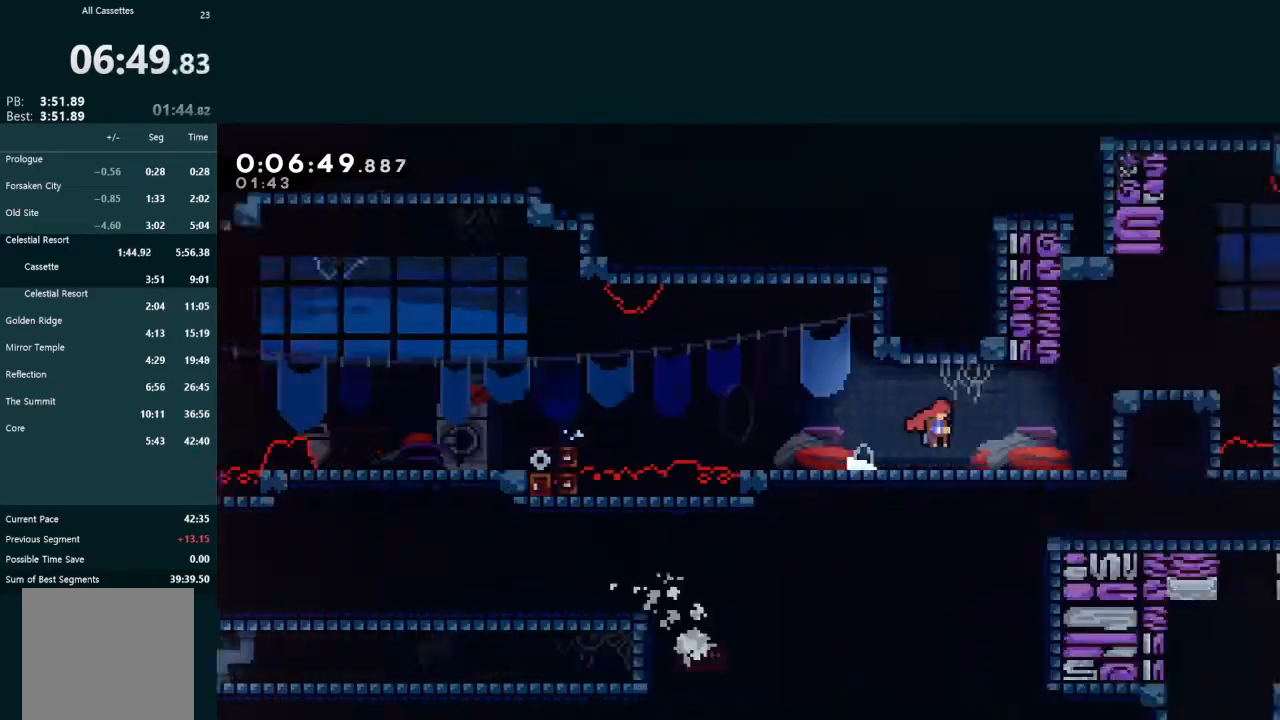
{"buttons": ["A", "L2", "DPAD_UP", "DPAD_RIGHT"], "left_stick": "center", "events": [[67, "DPAD_DOWN", "up"], [100, "L2", "down"], [167, "DPAD_UP", "down"]]}
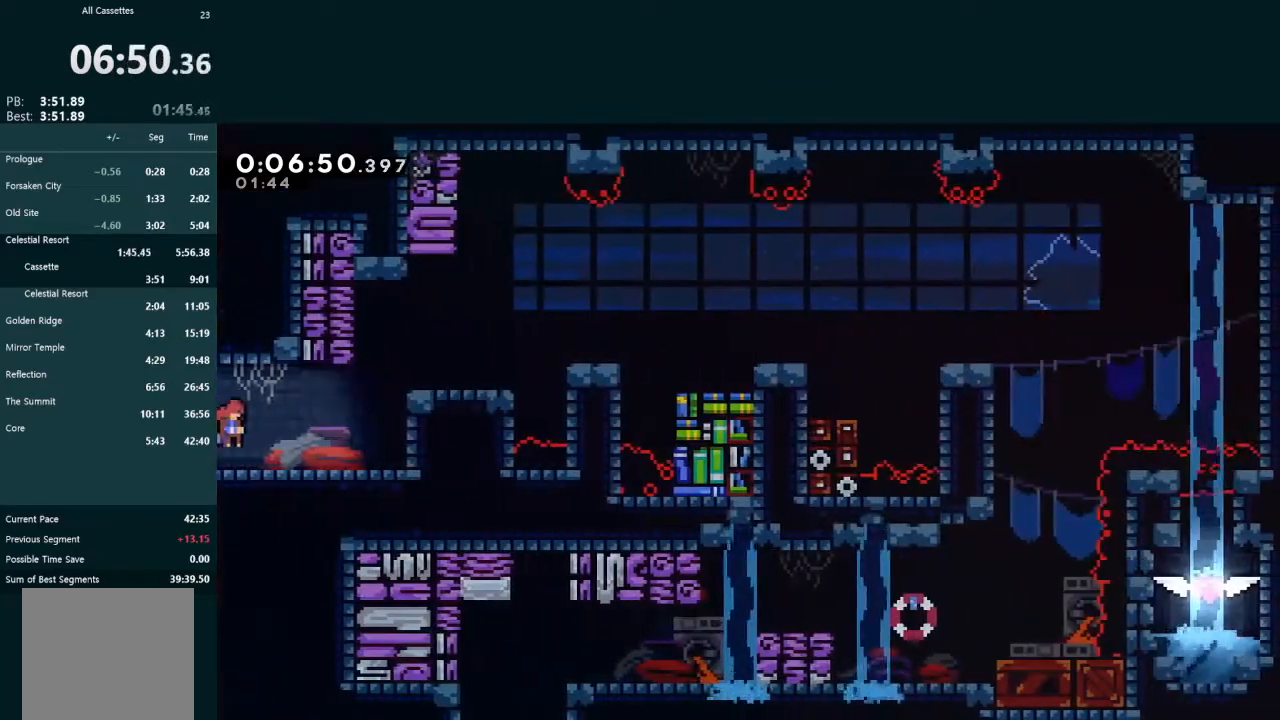
{"buttons": [], "left_stick": "center", "events": [[233, "A", "up"], [400, "DPAD_RIGHT", "up"], [400, "DPAD_UP", "up"], [433, "L2", "up"]]}
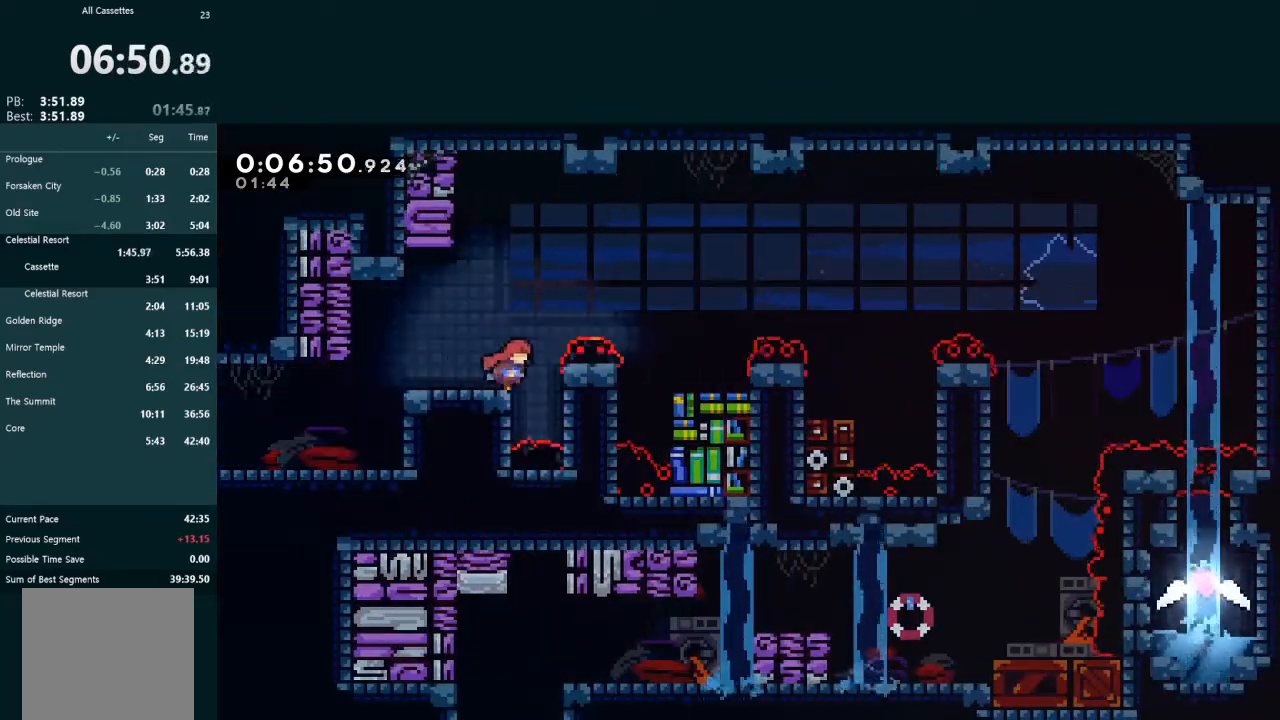
{"buttons": [], "left_stick": "center", "events": []}
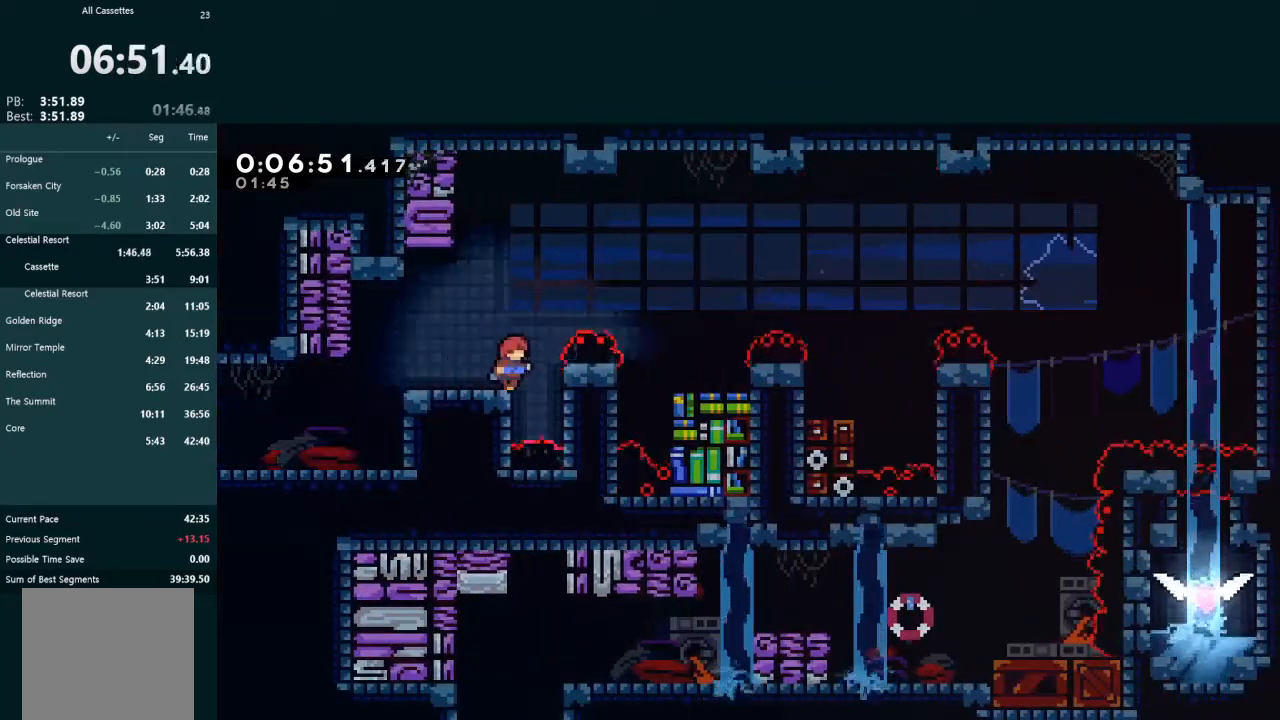
{"buttons": ["A", "DPAD_DOWN", "DPAD_RIGHT"], "left_stick": "center", "events": [[100, "A", "down"], [100, "DPAD_RIGHT", "down"], [133, "DPAD_DOWN", "down"], [200, "A", "up"], [300, "X", "down"], [367, "X", "up"], [467, "A", "down"]]}
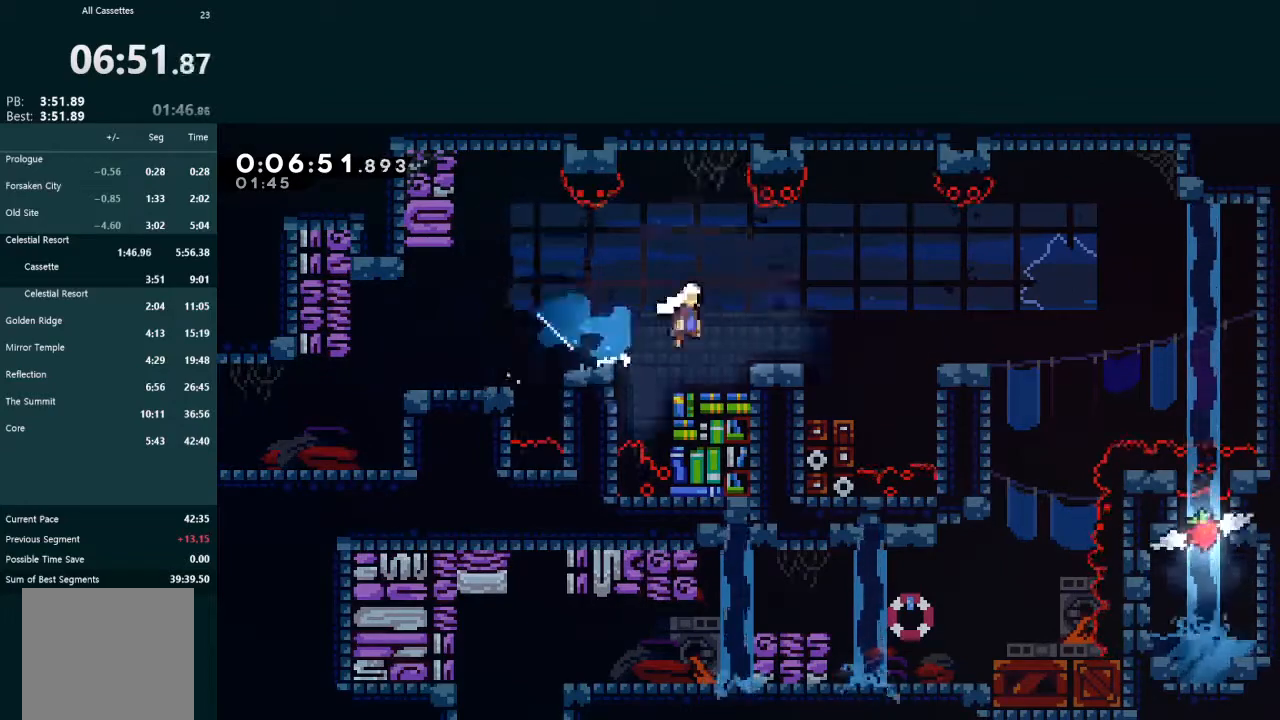
{"buttons": ["X", "DPAD_DOWN"], "left_stick": "center", "events": [[367, "A", "up"], [433, "DPAD_RIGHT", "up"], [433, "X", "down"]]}
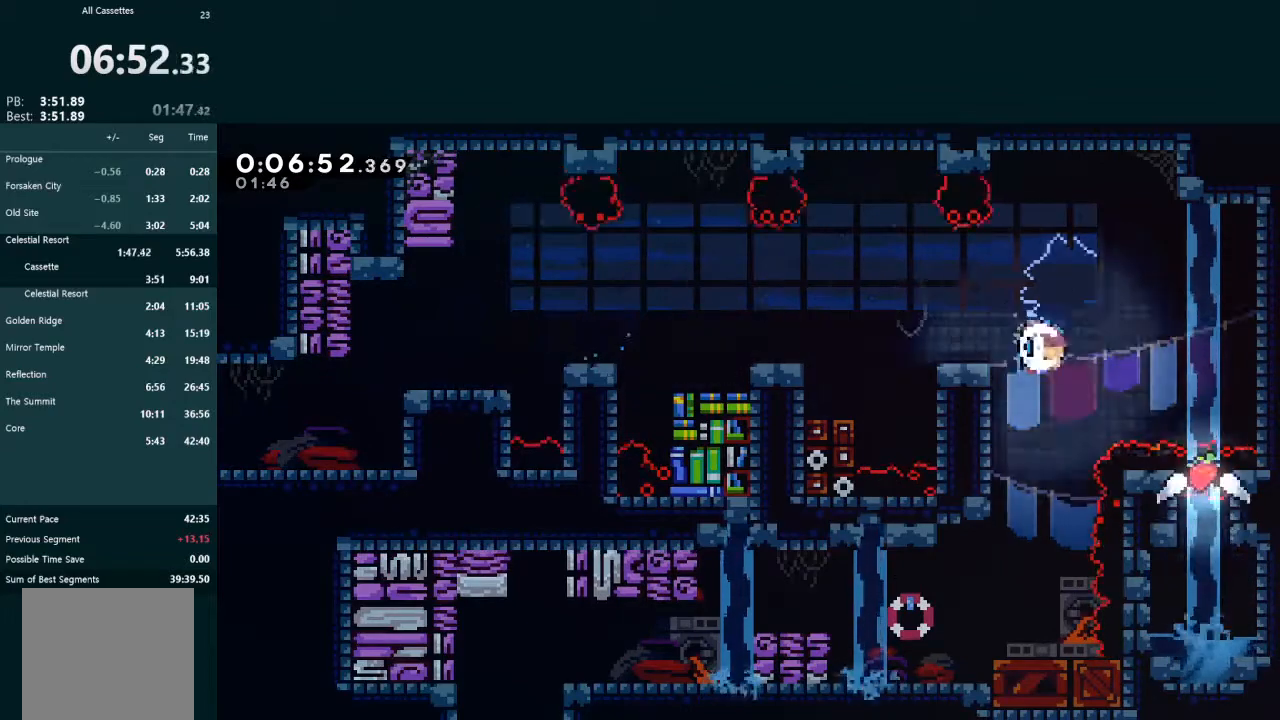
{"buttons": ["DPAD_LEFT"], "left_stick": "center", "events": [[67, "X", "up"], [100, "DPAD_LEFT", "down"], [267, "DPAD_DOWN", "up"]]}
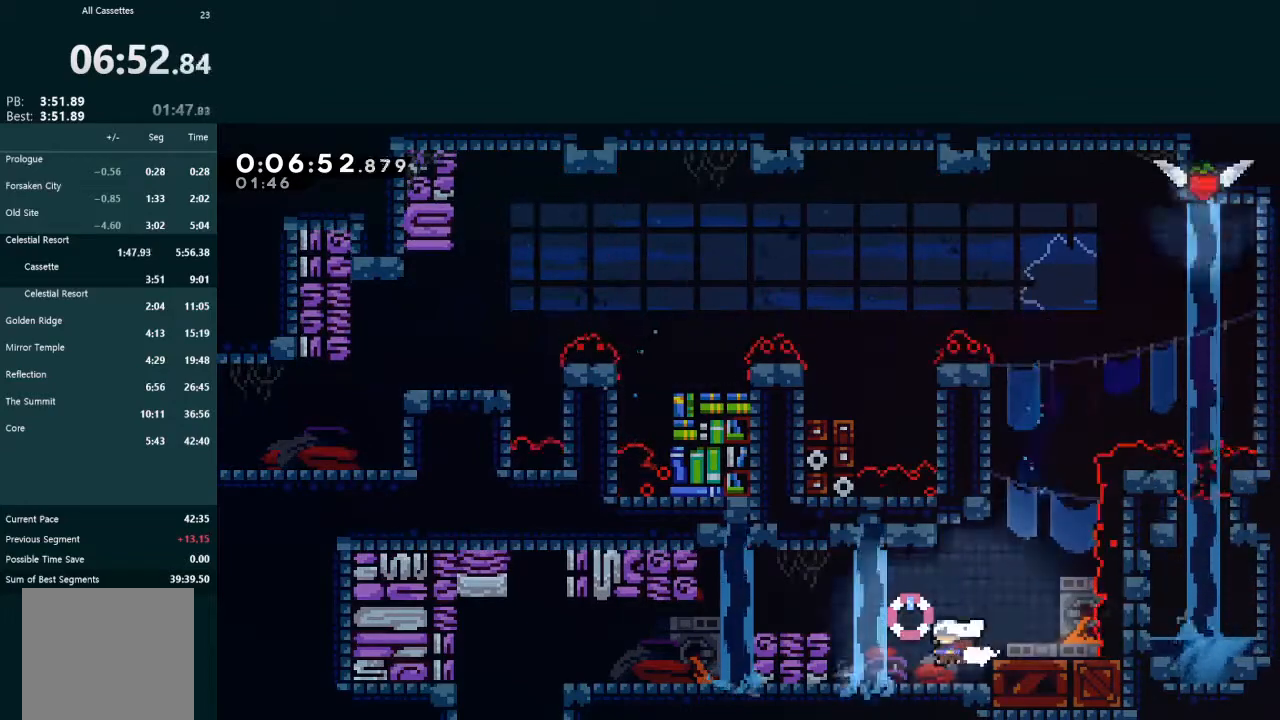
{"buttons": ["X", "DPAD_LEFT"], "left_stick": "center", "events": [[33, "A", "down"], [133, "A", "up"], [233, "A", "down"], [367, "A", "up"], [467, "X", "down"]]}
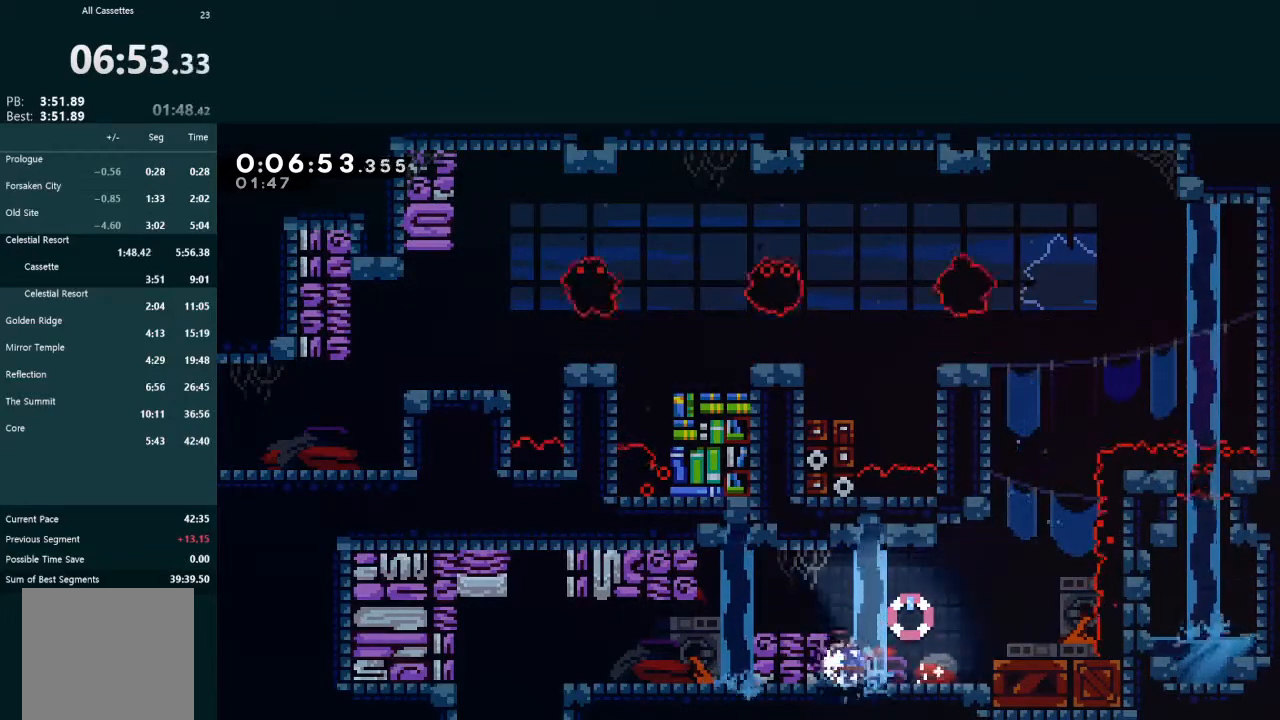
{"buttons": ["L2", "DPAD_LEFT"], "left_stick": "center", "events": [[33, "X", "up"], [100, "A", "down"], [167, "DPAD_UP", "down"], [167, "L2", "down"], [267, "A", "up"], [467, "DPAD_UP", "up"]]}
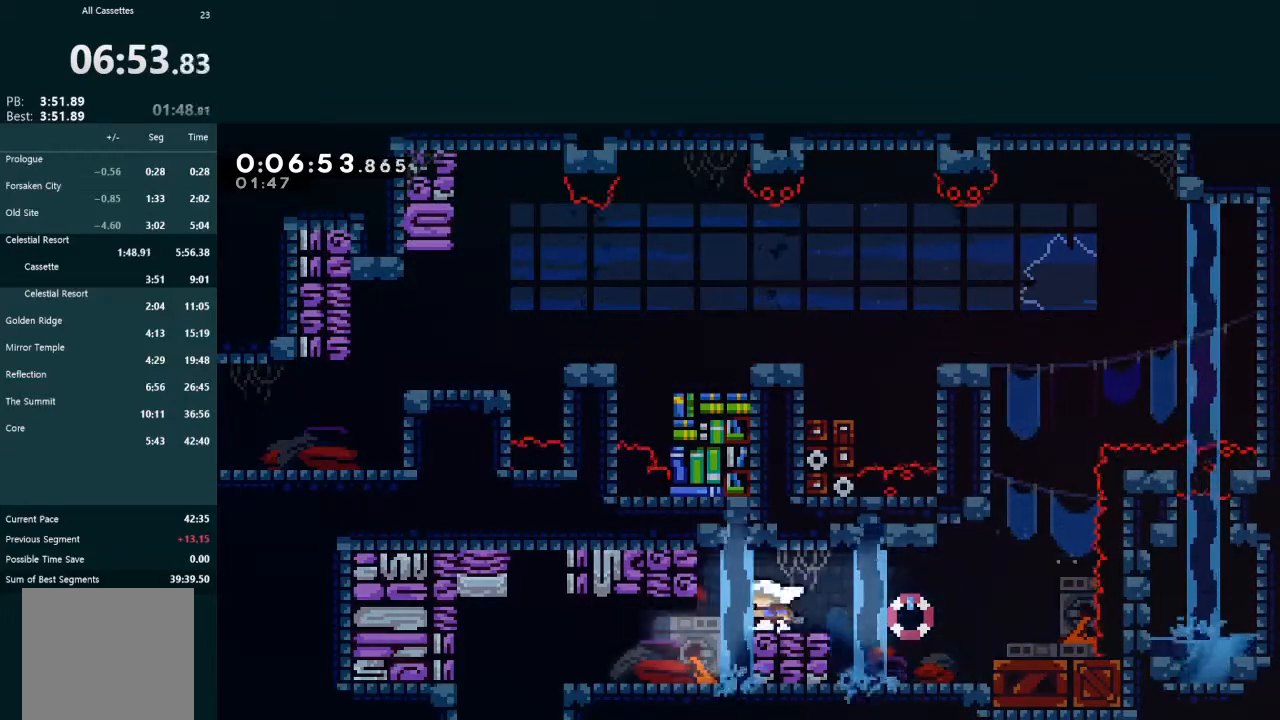
{"buttons": ["X", "DPAD_LEFT"], "left_stick": "center", "events": [[100, "L2", "up"], [167, "DPAD_DOWN", "down"], [200, "X", "down"], [333, "X", "up"], [467, "X", "down"], [500, "DPAD_DOWN", "up"]]}
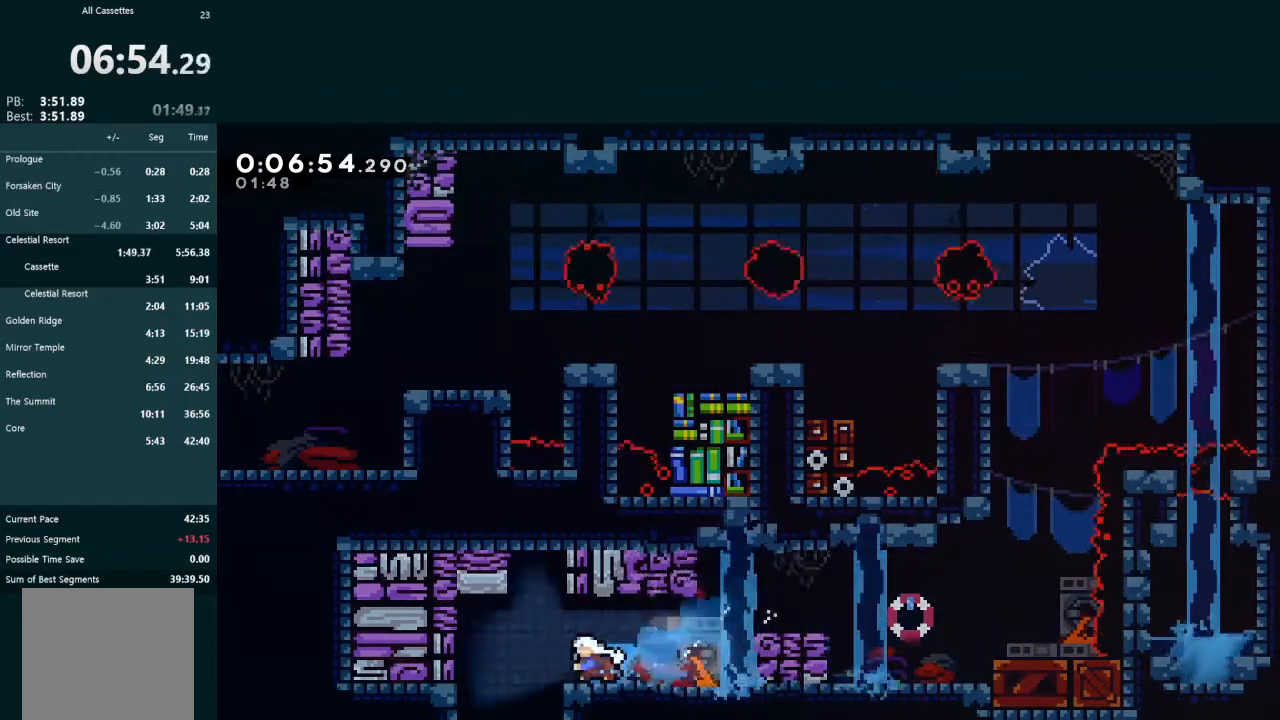
{"buttons": ["DPAD_DOWN"], "left_stick": "center", "events": [[100, "X", "up"], [200, "DPAD_LEFT", "up"], [267, "DPAD_DOWN", "down"], [367, "DPAD_DOWN", "up"], [467, "DPAD_DOWN", "down"]]}
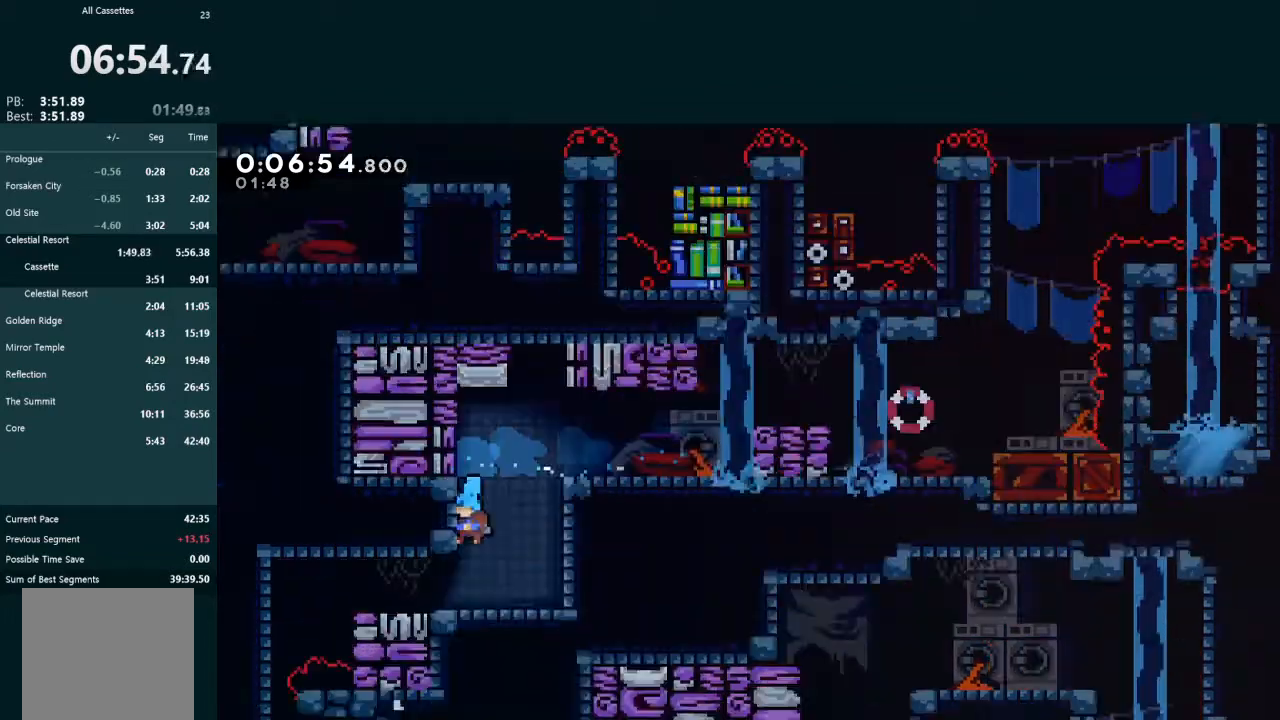
{"buttons": ["DPAD_DOWN"], "left_stick": "center", "events": []}
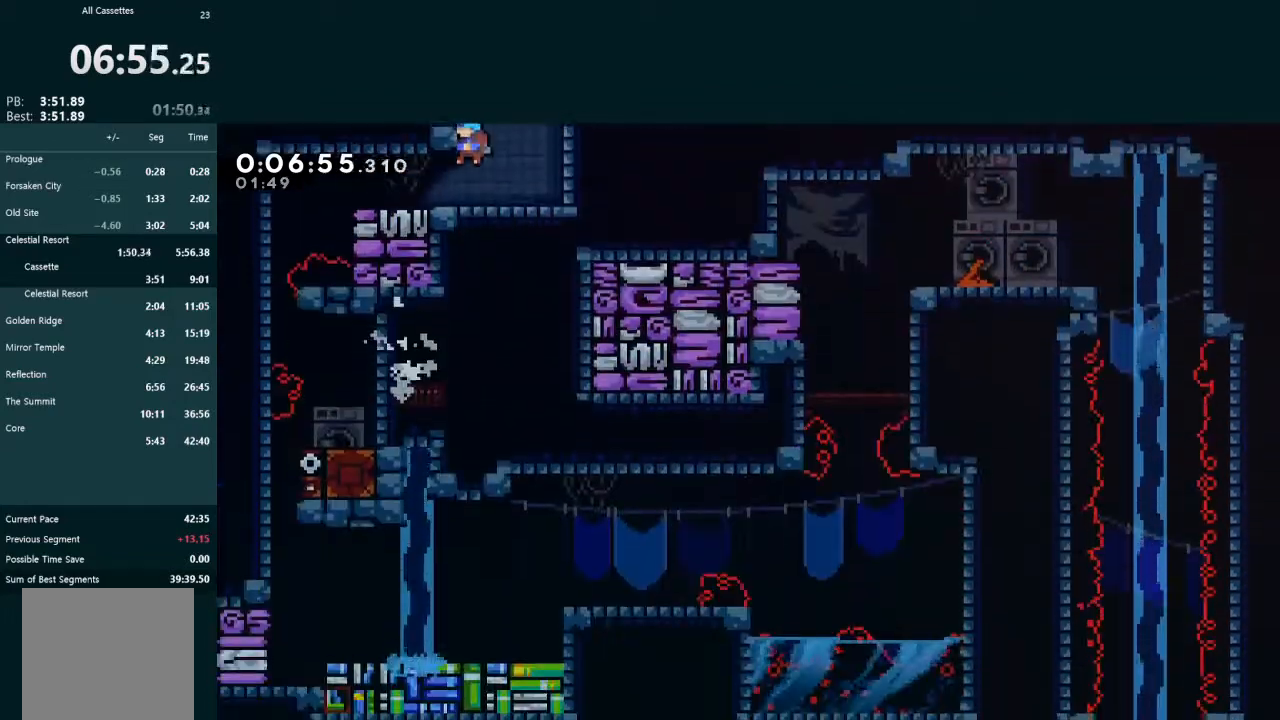
{"buttons": ["DPAD_LEFT"], "left_stick": "center", "events": [[100, "DPAD_LEFT", "down"], [133, "DPAD_DOWN", "up"]]}
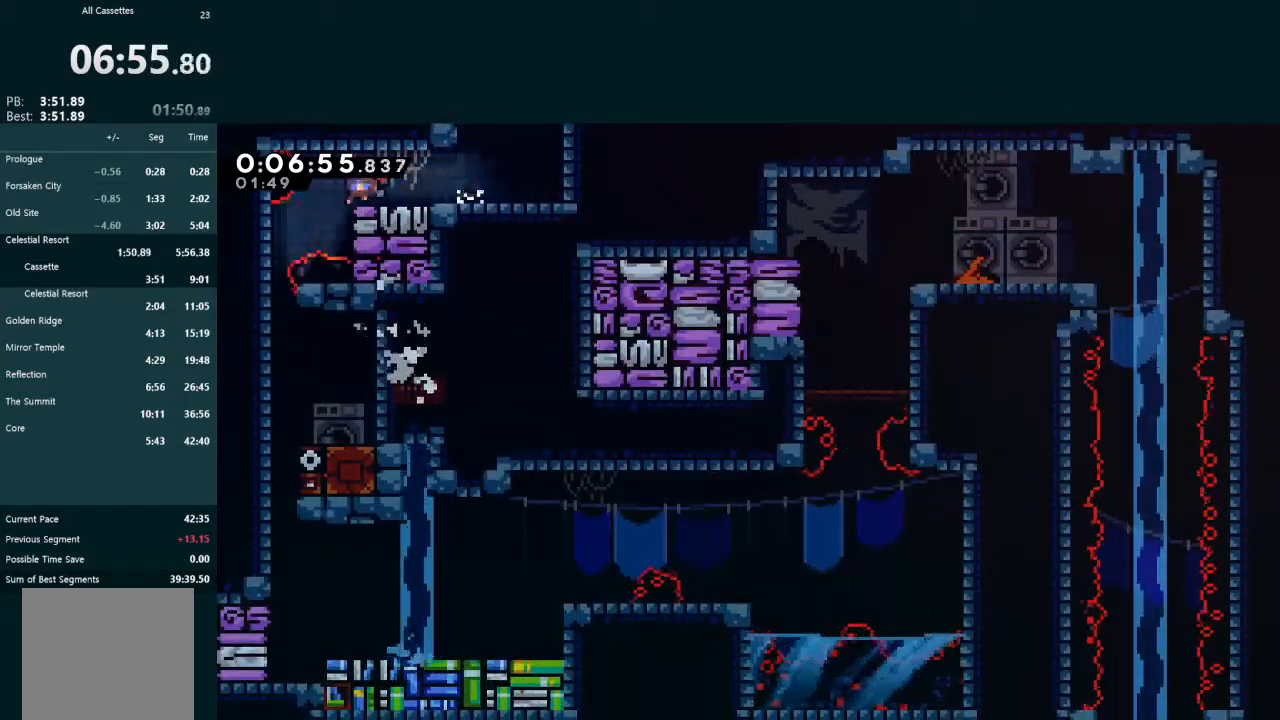
{"buttons": ["X", "DPAD_DOWN"], "left_stick": "center", "events": [[300, "DPAD_DOWN", "down"], [333, "DPAD_LEFT", "up"], [333, "X", "down"]]}
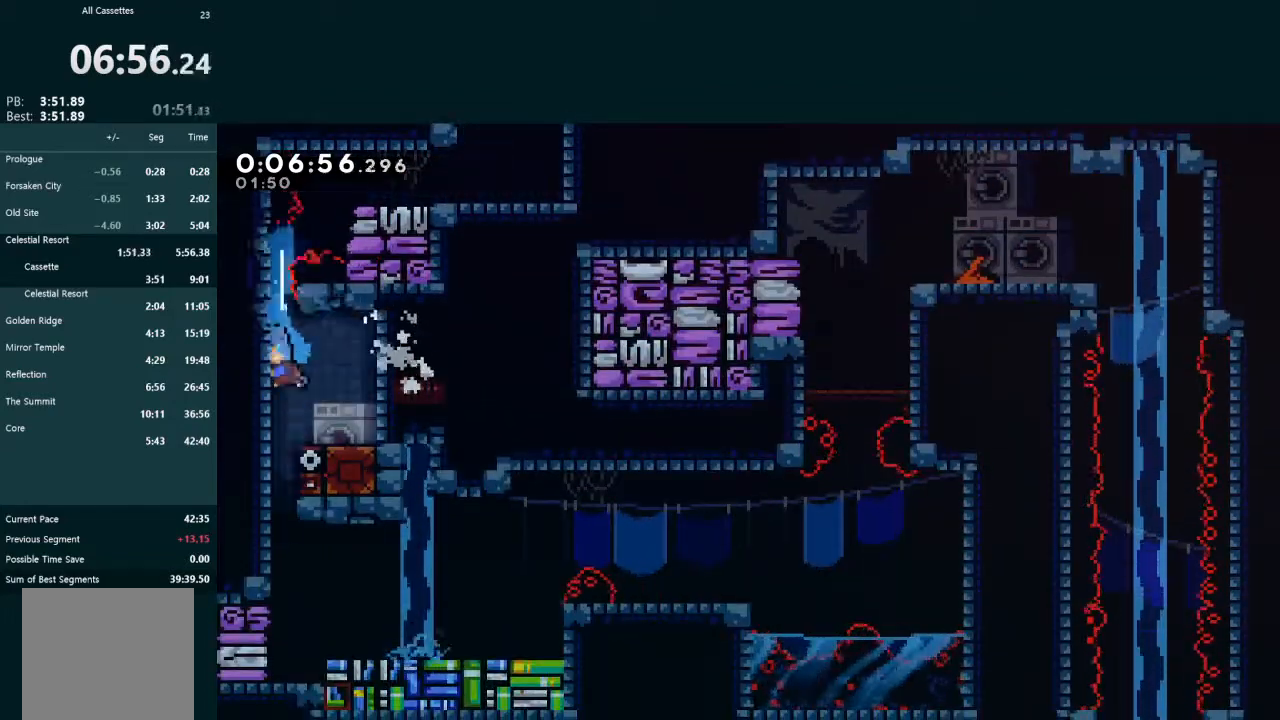
{"buttons": ["X", "DPAD_LEFT"], "left_stick": "center", "events": [[33, "X", "up"], [367, "DPAD_DOWN", "up"], [433, "DPAD_LEFT", "down"], [467, "X", "down"]]}
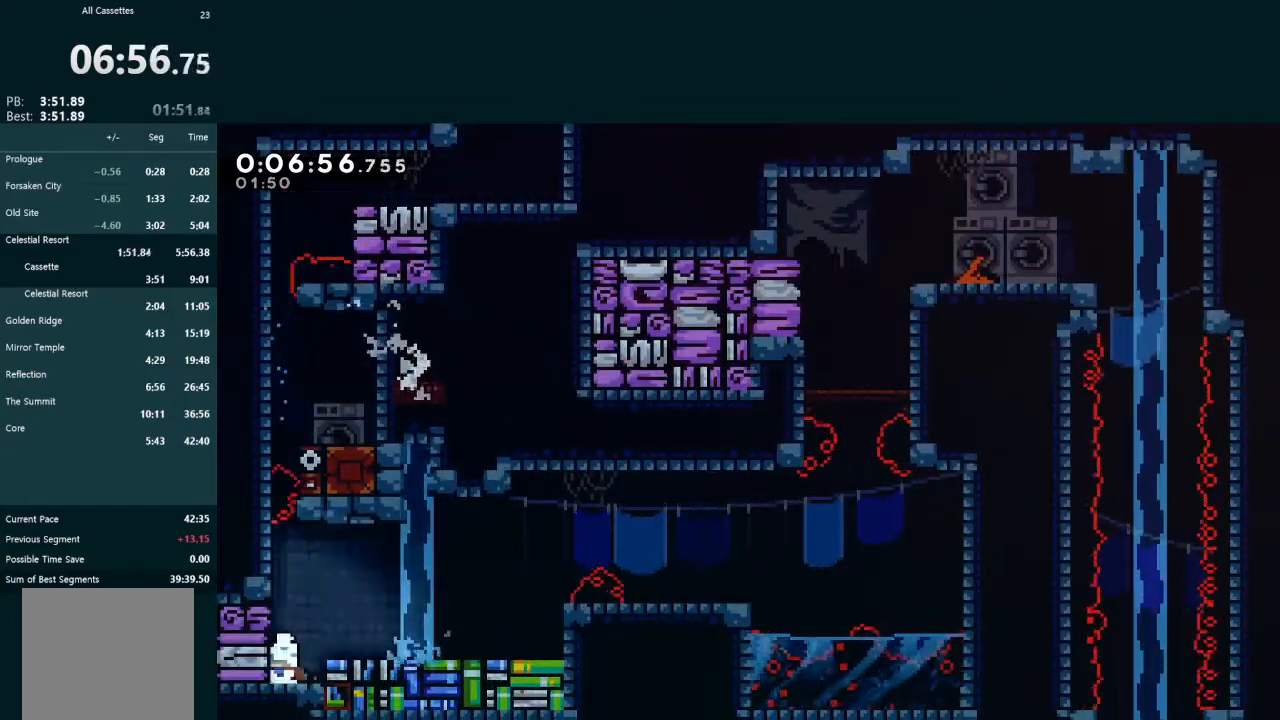
{"buttons": ["L2", "DPAD_UP", "DPAD_RIGHT"], "left_stick": "center", "events": [[33, "DPAD_LEFT", "up"], [67, "DPAD_RIGHT", "down"], [67, "X", "up"], [100, "A", "down"], [333, "L2", "down"], [467, "DPAD_UP", "down"], [500, "A", "up"]]}
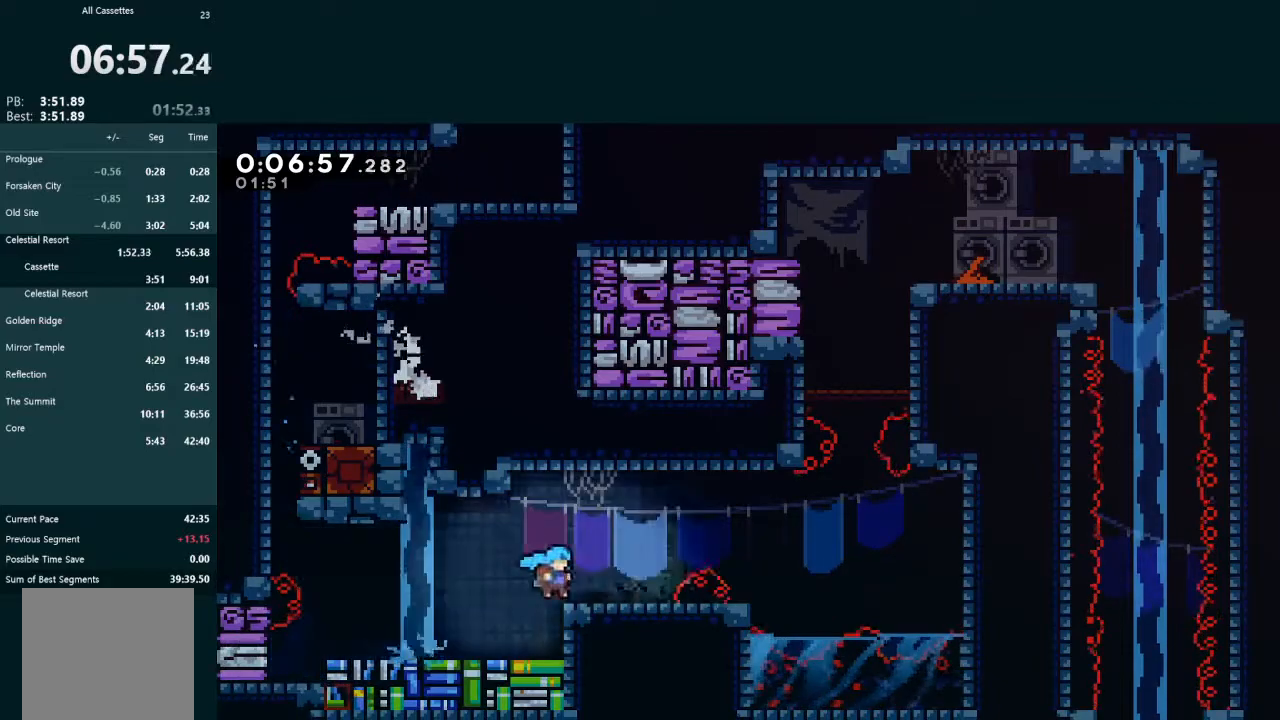
{"buttons": [], "left_stick": "center", "events": [[133, "DPAD_RIGHT", "up"], [133, "DPAD_UP", "up"], [200, "L2", "up"]]}
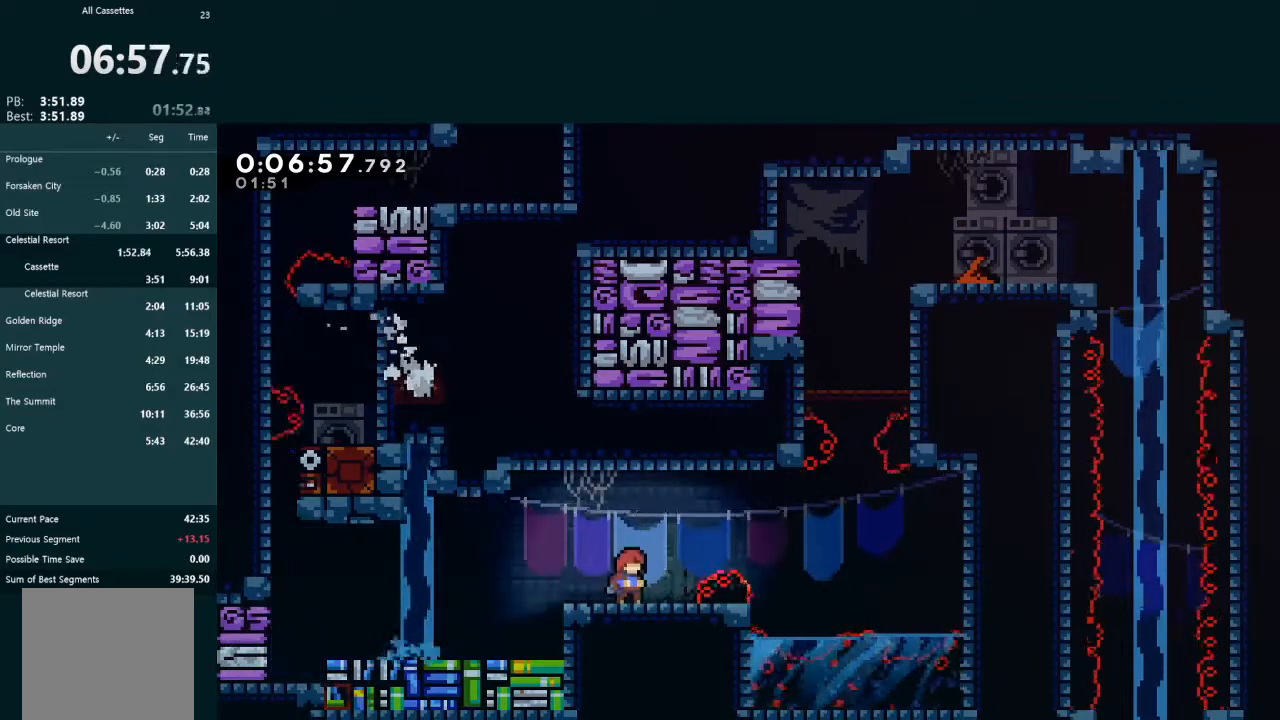
{"buttons": ["DPAD_RIGHT"], "left_stick": "center", "events": [[100, "A", "down"], [100, "DPAD_RIGHT", "down"], [233, "A", "up"], [333, "DPAD_RIGHT", "up"], [433, "DPAD_RIGHT", "down"]]}
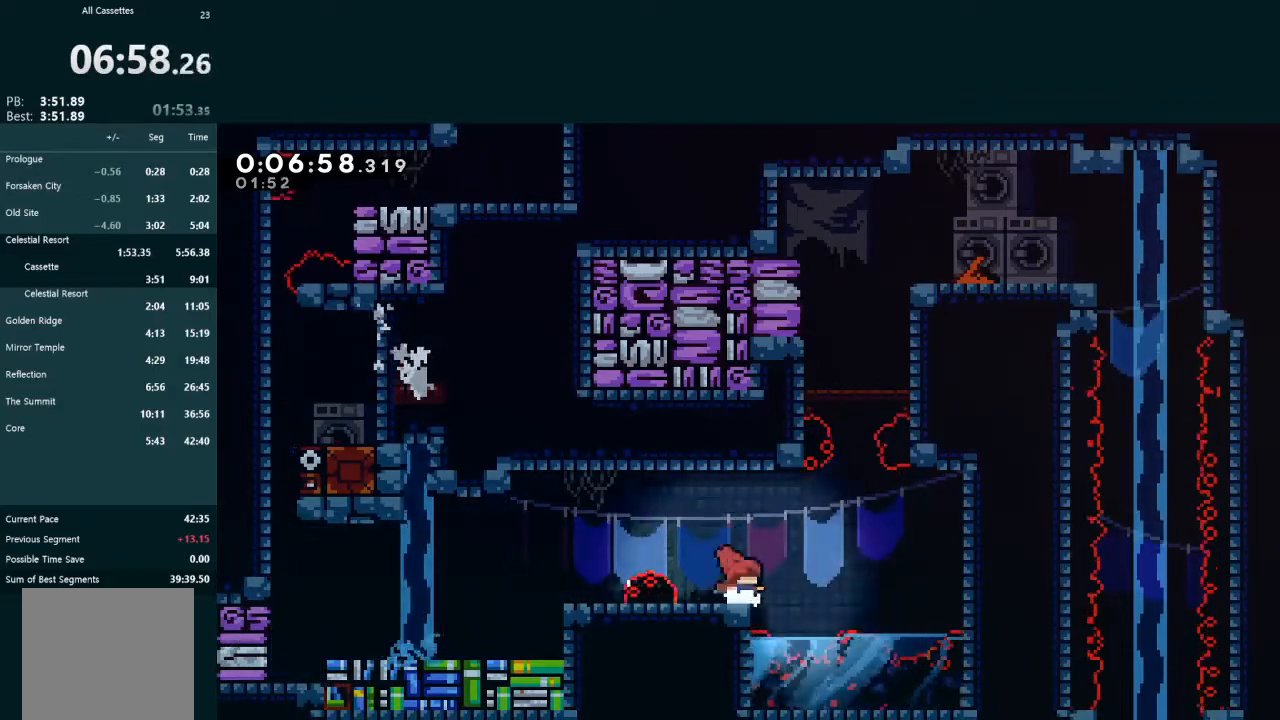
{"buttons": ["X", "L2", "DPAD_UP", "DPAD_RIGHT"], "left_stick": "center", "events": [[67, "A", "down"], [333, "A", "up"], [367, "DPAD_RIGHT", "up"], [367, "DPAD_UP", "down"], [367, "L2", "down"], [400, "X", "down"], [500, "DPAD_RIGHT", "down"]]}
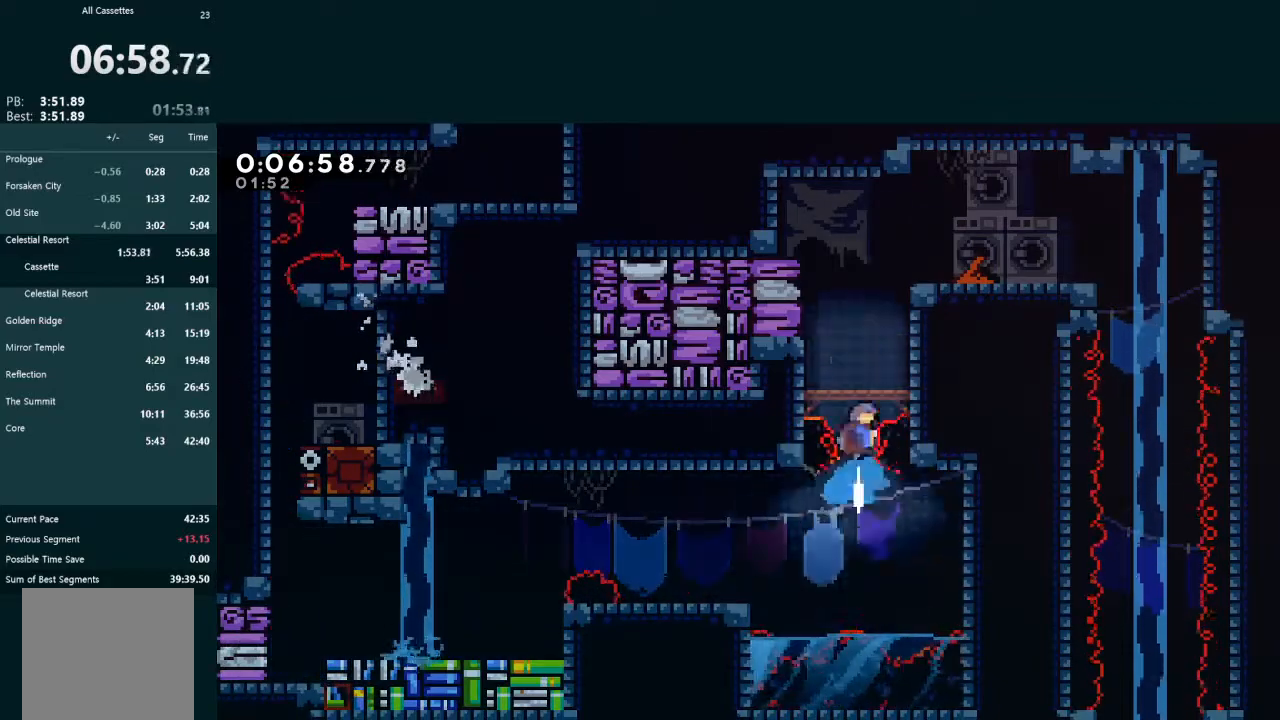
{"buttons": ["L2", "DPAD_UP", "DPAD_RIGHT"], "left_stick": "center", "events": [[33, "X", "up"], [267, "A", "down"], [300, "R1", "down"], [333, "R1", "up"], [400, "R1", "down"], [467, "R1", "up"], [500, "A", "up"]]}
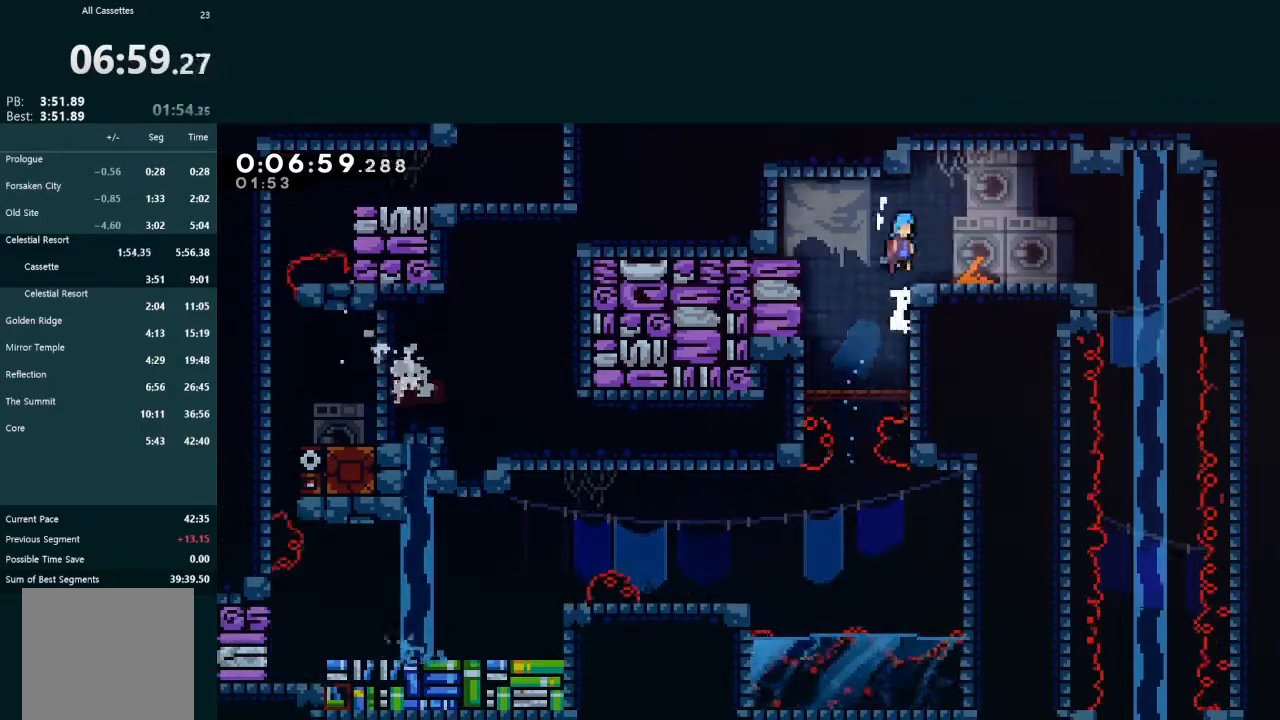
{"buttons": [], "left_stick": "center", "events": [[33, "DPAD_UP", "up"], [67, "L2", "up"], [233, "X", "down"], [367, "X", "up"], [467, "DPAD_RIGHT", "up"]]}
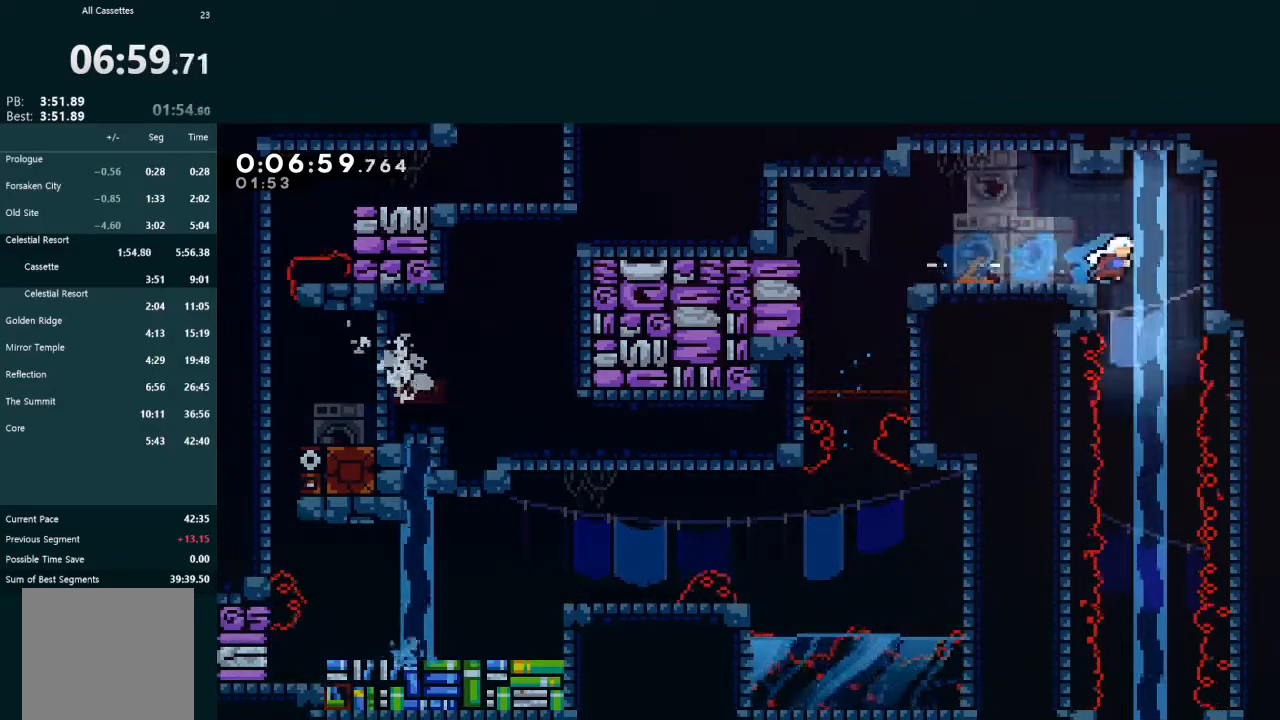
{"buttons": ["DPAD_DOWN"], "left_stick": "center", "events": [[33, "DPAD_DOWN", "down"], [33, "X", "down"], [133, "X", "up"], [467, "DPAD_DOWN", "up"], [500, "DPAD_DOWN", "down"]]}
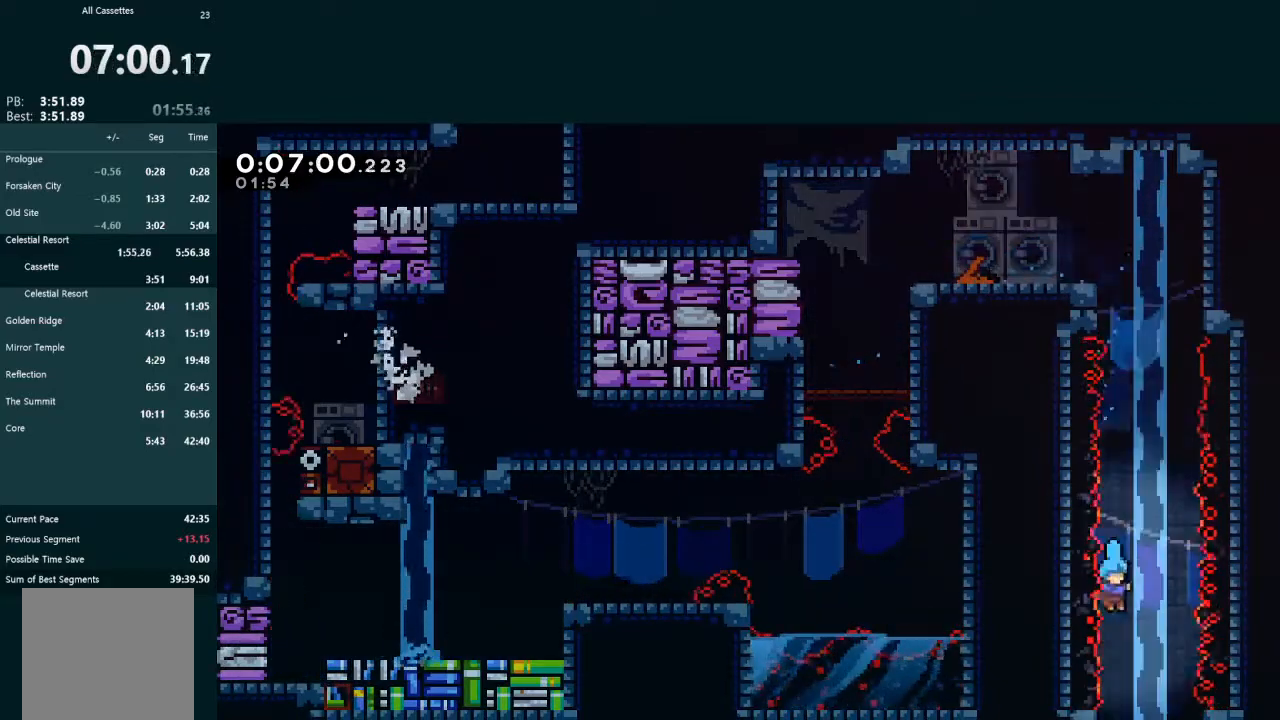
{"buttons": ["DPAD_DOWN"], "left_stick": "center", "events": []}
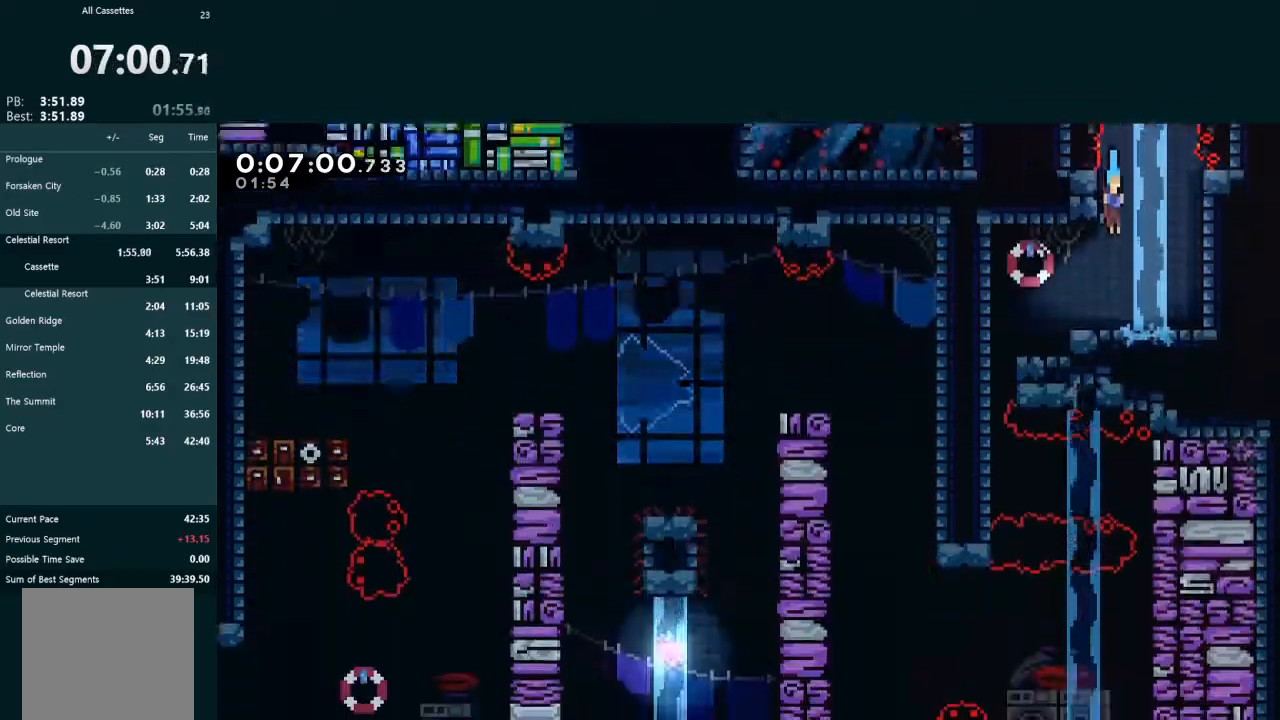
{"buttons": ["DPAD_DOWN", "DPAD_LEFT"], "left_stick": "center", "events": [[333, "DPAD_LEFT", "down"], [367, "X", "down"], [467, "X", "up"]]}